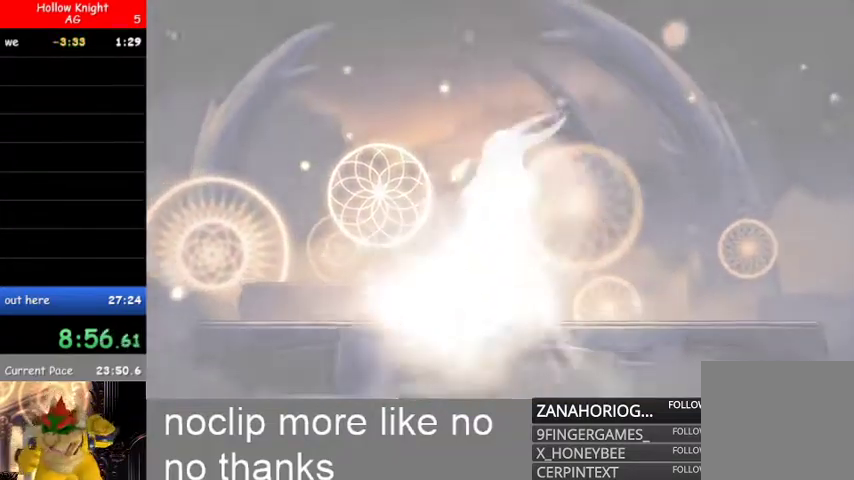
Gameplay with a controller (Xbox layout); each line is a JSON object with the inputs held at the frame after it. "events" lists button and stick changes between this image and that frame as [ms after this image, input, new state], when the widget could be followed in between.
{"buttons": ["A"], "left_stick": "center", "right_stick": "center", "events": []}
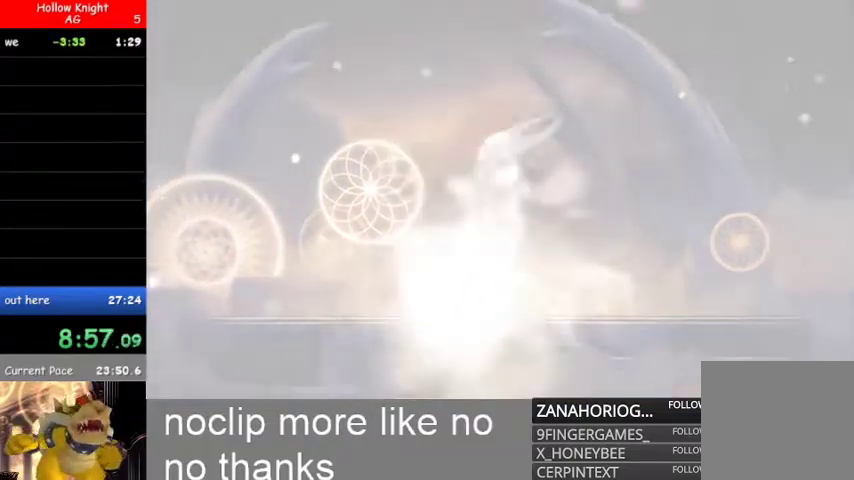
{"buttons": ["A"], "left_stick": "center", "right_stick": "center", "events": []}
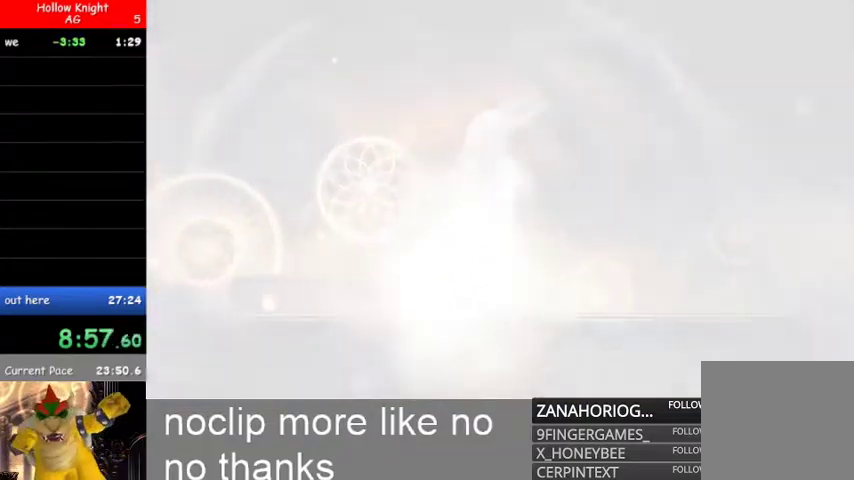
{"buttons": ["A"], "left_stick": "center", "right_stick": "center", "events": []}
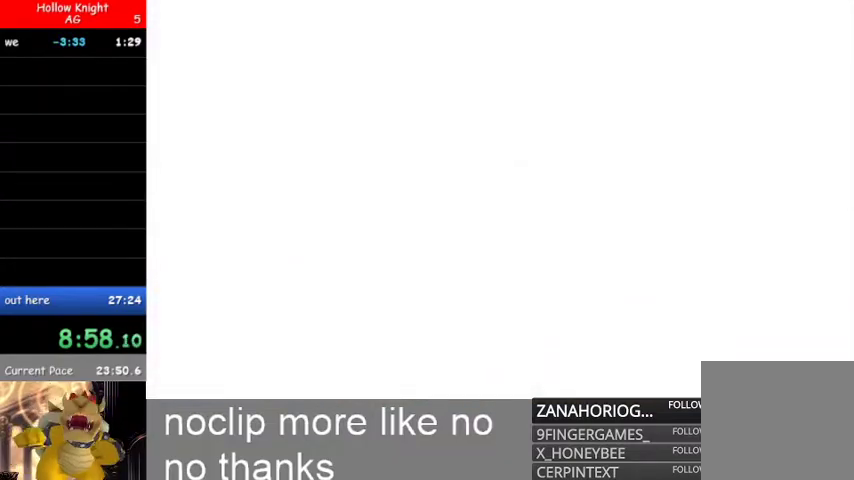
{"buttons": ["A"], "left_stick": "center", "right_stick": "center", "events": []}
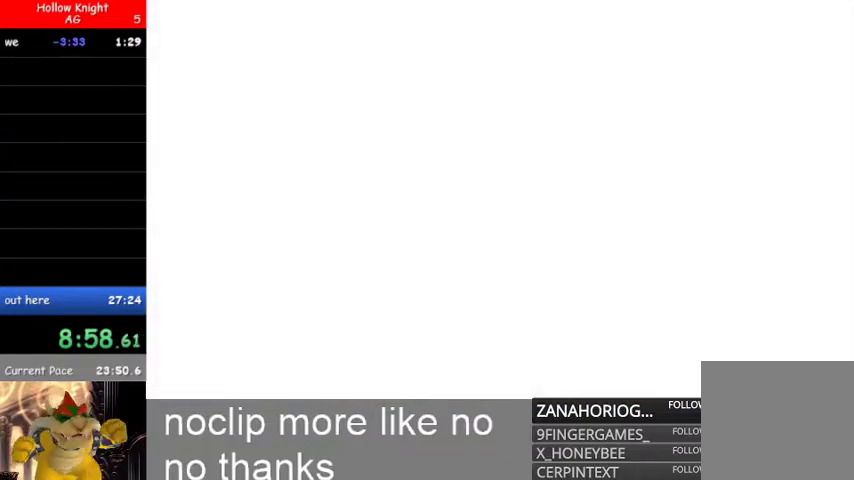
{"buttons": ["A"], "left_stick": "center", "right_stick": "center", "events": []}
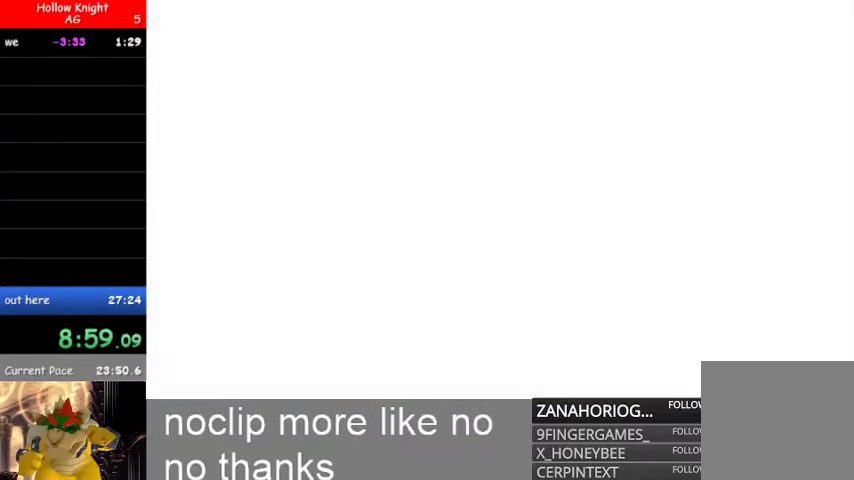
{"buttons": ["A"], "left_stick": "center", "right_stick": "center", "events": []}
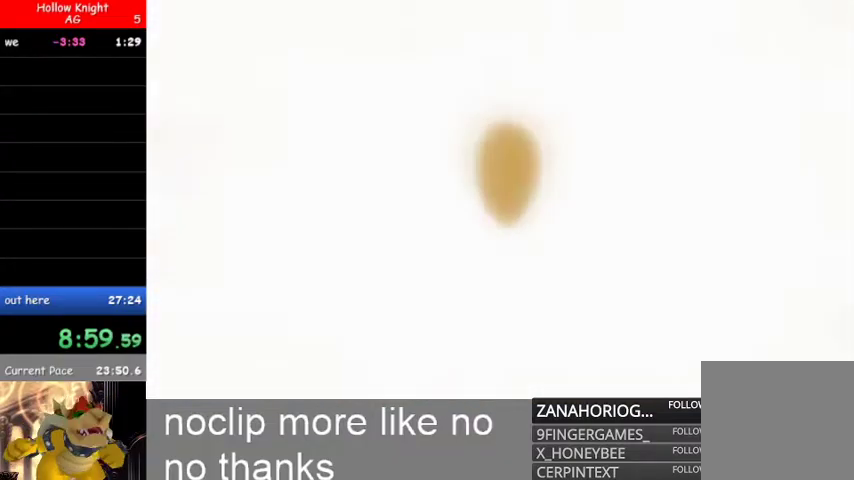
{"buttons": ["A"], "left_stick": "center", "right_stick": "center", "events": []}
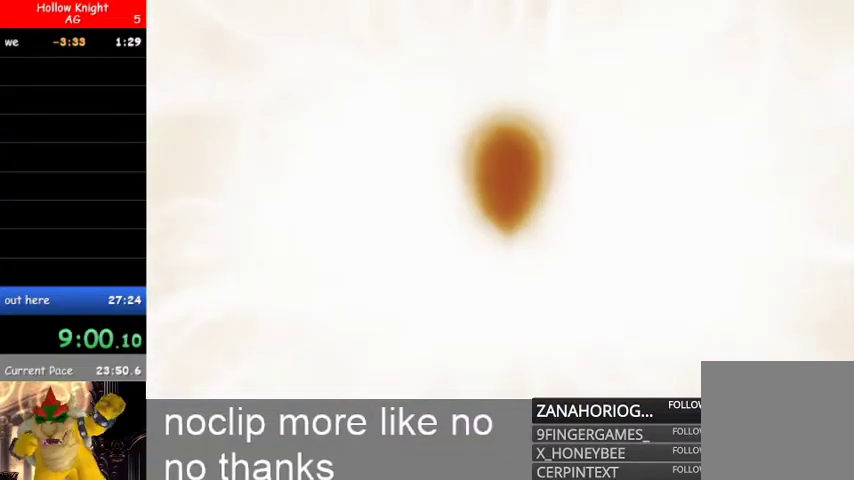
{"buttons": ["A"], "left_stick": "center", "right_stick": "center", "events": []}
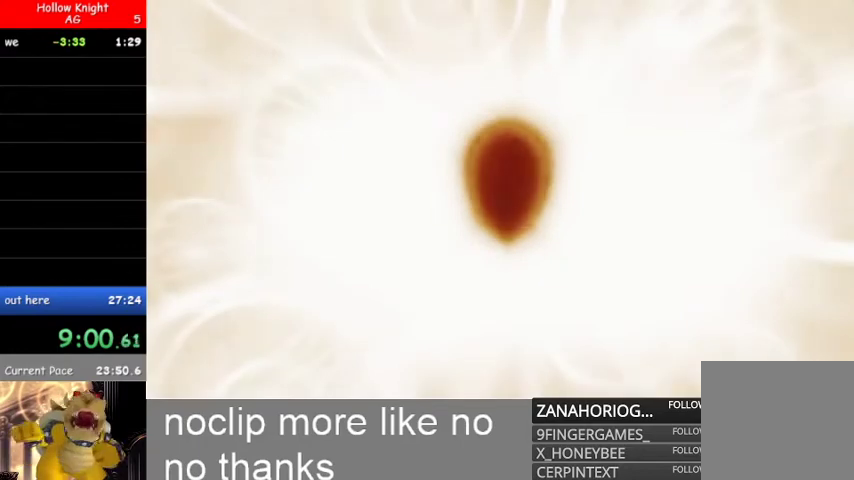
{"buttons": [], "left_stick": "center", "right_stick": "center", "events": [[133, "A", "up"], [233, "A", "down"], [300, "A", "up"], [433, "A", "down"], [500, "A", "up"]]}
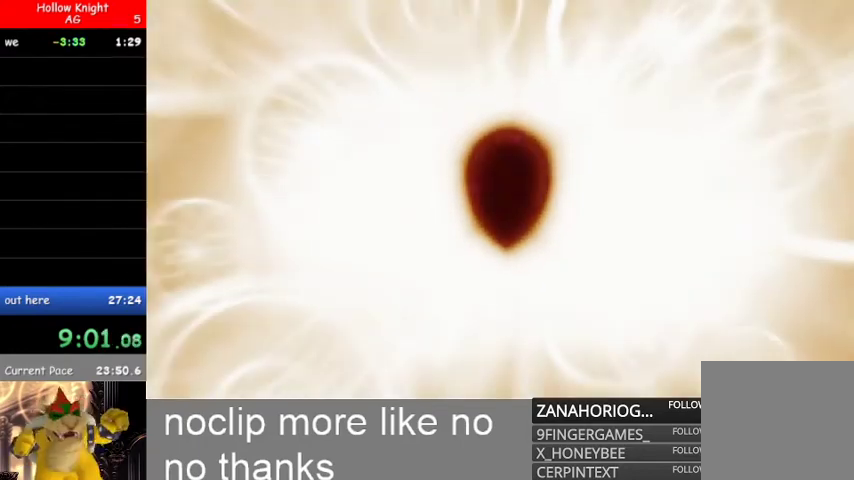
{"buttons": ["A"], "left_stick": "center", "right_stick": "center", "events": [[100, "B", "down"], [167, "A", "down"], [200, "A", "up"], [200, "B", "up"], [367, "B", "down"], [400, "A", "down"], [433, "B", "up"]]}
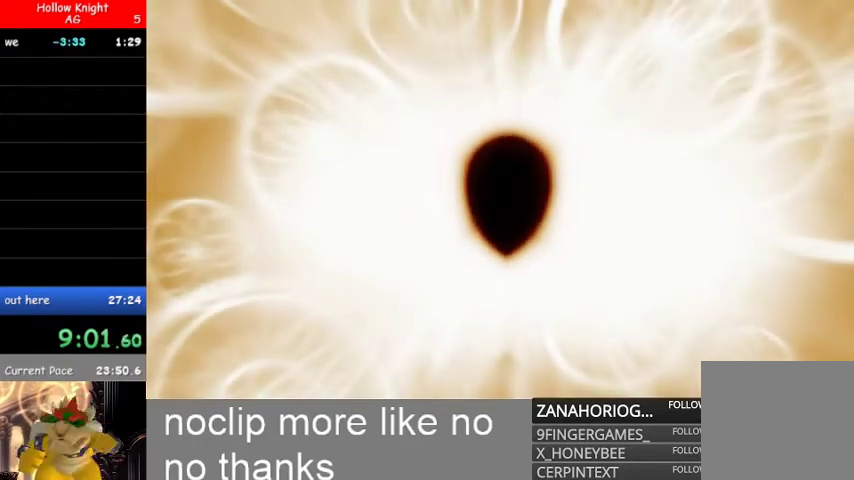
{"buttons": ["A"], "left_stick": "center", "right_stick": "center", "events": [[100, "B", "down"], [200, "B", "up"], [267, "A", "up"], [333, "B", "down"], [367, "A", "down"], [467, "B", "up"]]}
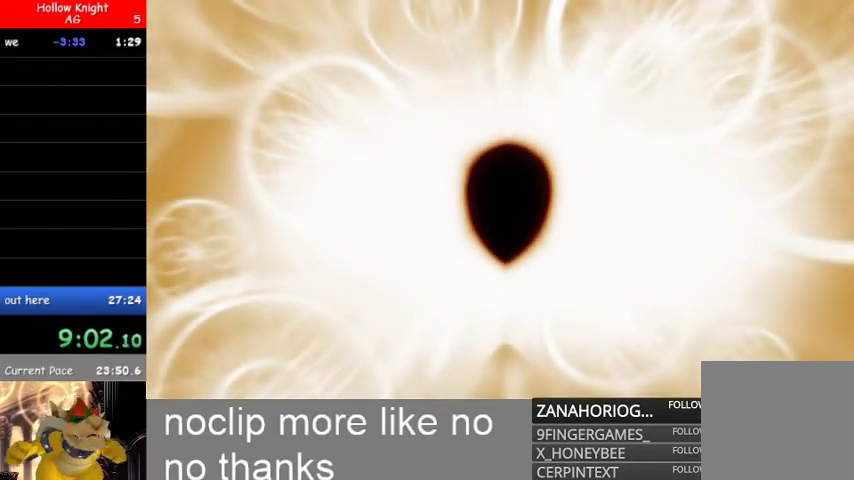
{"buttons": [], "left_stick": "center", "right_stick": "center", "events": [[33, "A", "up"], [67, "B", "down"], [100, "A", "down"], [167, "B", "up"], [267, "A", "up"], [333, "B", "down"], [400, "A", "down"], [433, "B", "up"], [500, "A", "up"]]}
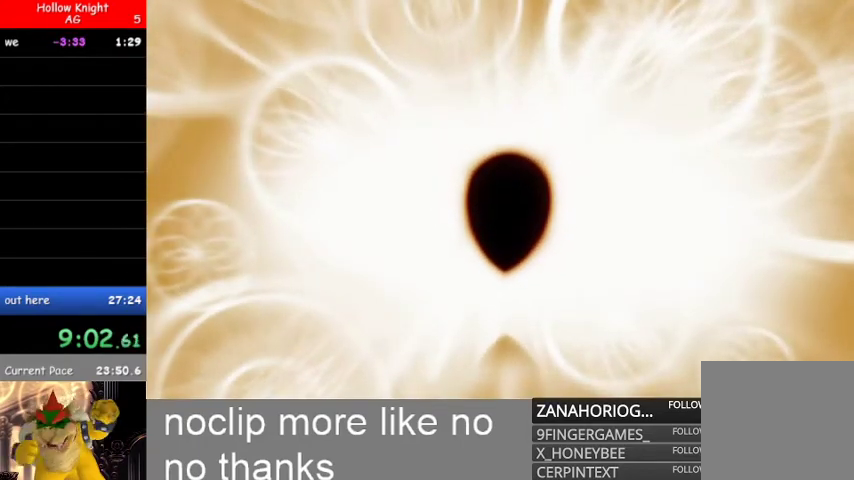
{"buttons": [], "left_stick": "center", "right_stick": "center", "events": [[100, "B", "down"], [167, "A", "down"], [200, "B", "up"], [267, "A", "up"], [367, "B", "down"], [433, "A", "down"], [467, "B", "up"], [500, "A", "up"]]}
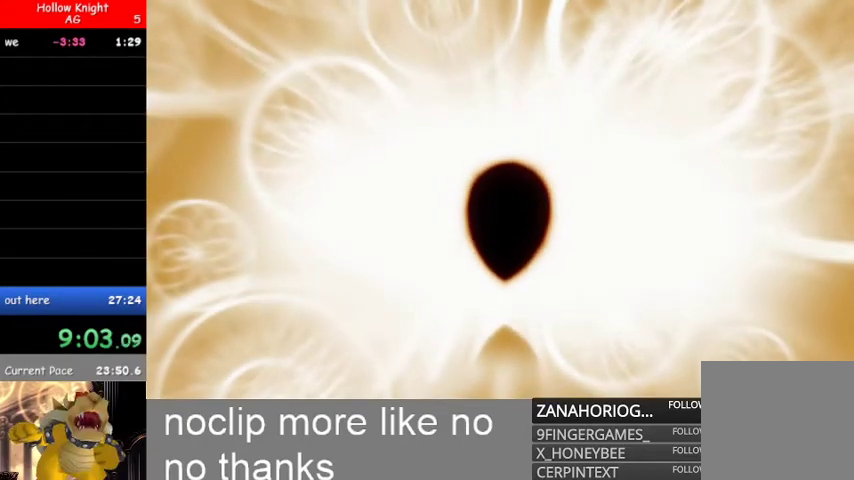
{"buttons": ["A"], "left_stick": "center", "right_stick": "center", "events": [[133, "B", "down"], [200, "A", "down"], [200, "B", "up"], [267, "A", "up"], [400, "B", "down"], [433, "A", "down"], [467, "B", "up"]]}
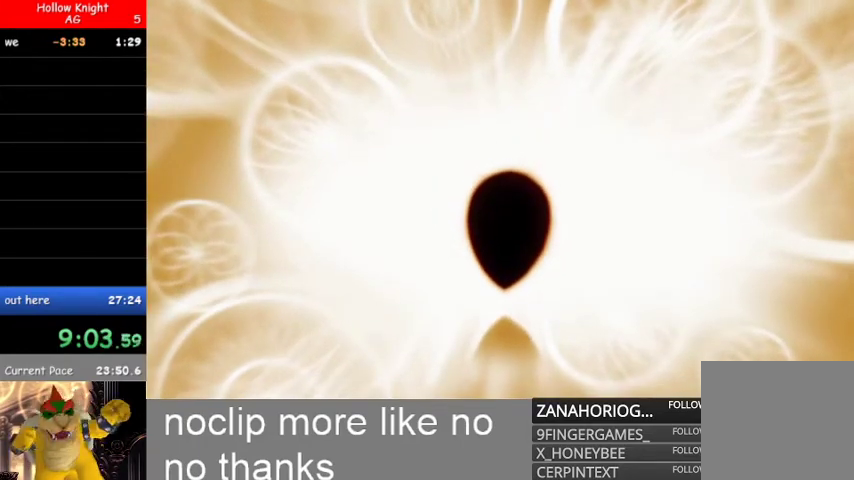
{"buttons": ["A"], "left_stick": "center", "right_stick": "center", "events": [[33, "A", "up"], [133, "B", "down"], [200, "A", "down"], [200, "B", "up"], [300, "A", "up"], [367, "B", "down"], [467, "A", "down"], [467, "B", "up"]]}
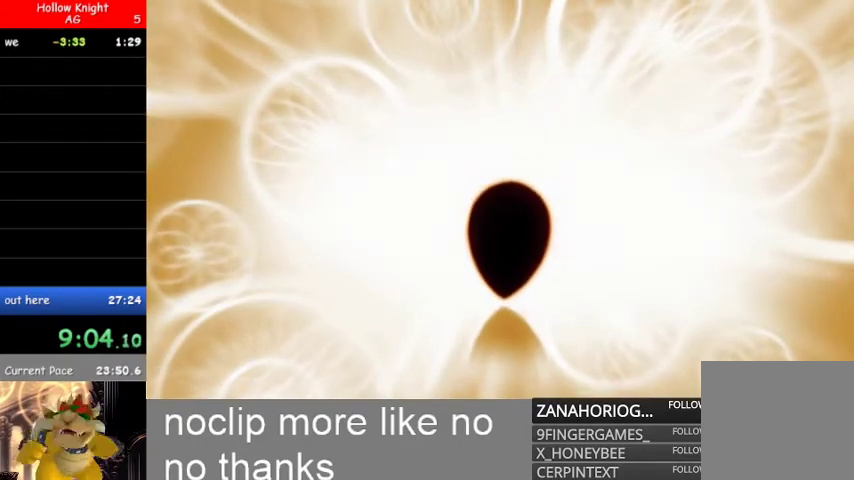
{"buttons": [], "left_stick": "center", "right_stick": "center", "events": [[33, "A", "up"], [133, "B", "down"], [167, "A", "down"], [200, "B", "up"], [300, "A", "up"], [367, "B", "down"], [433, "A", "down"], [433, "B", "up"], [467, "A", "up"]]}
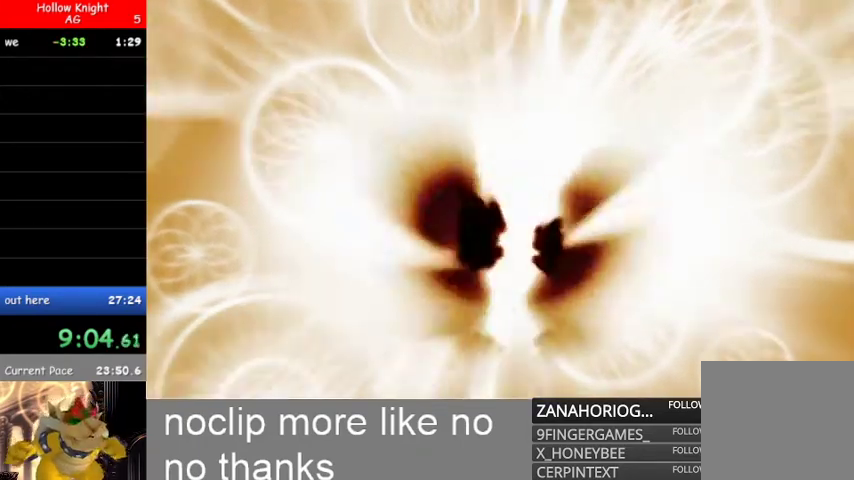
{"buttons": [], "left_stick": "center", "right_stick": "center", "events": [[100, "B", "down"], [133, "A", "down"], [167, "B", "up"], [200, "A", "up"], [333, "B", "down"], [400, "B", "up"]]}
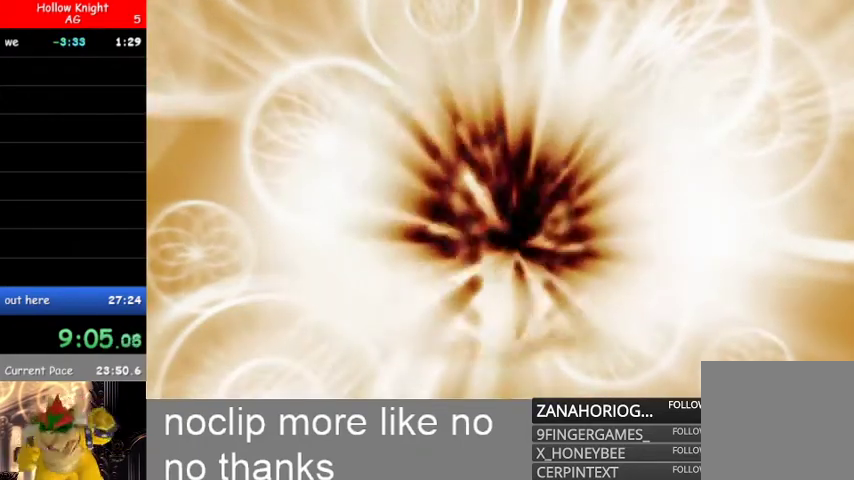
{"buttons": [], "left_stick": "center", "right_stick": "center", "events": [[33, "B", "down"], [100, "A", "down"], [100, "B", "up"], [133, "A", "up"], [300, "B", "down"], [333, "A", "down"], [333, "B", "up"], [400, "A", "up"]]}
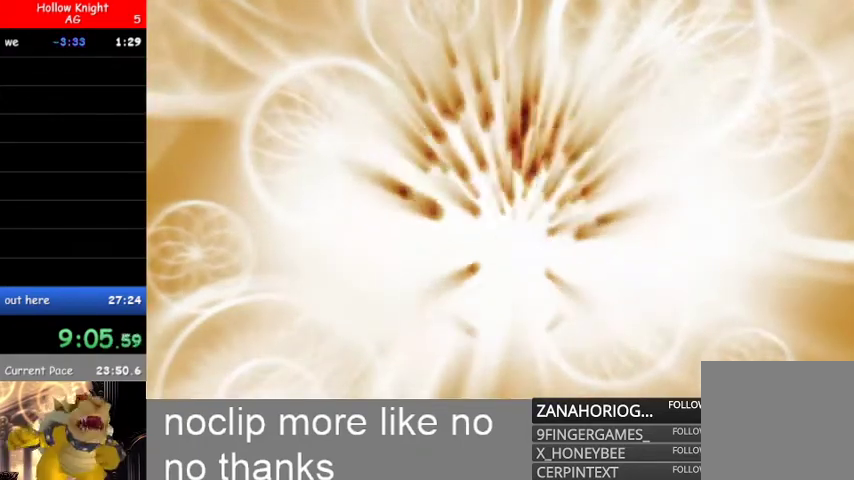
{"buttons": ["B"], "left_stick": "center", "right_stick": "center", "events": [[67, "B", "down"], [233, "A", "down"], [400, "A", "up"]]}
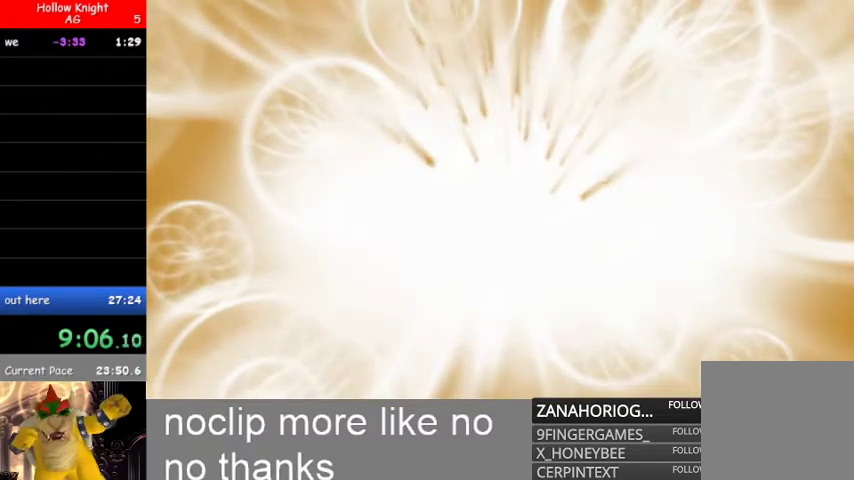
{"buttons": ["B"], "left_stick": "center", "right_stick": "center", "events": [[33, "B", "up"], [67, "A", "down"], [200, "A", "up"], [200, "B", "down"], [333, "A", "down"], [333, "B", "up"], [467, "B", "down"], [500, "A", "up"]]}
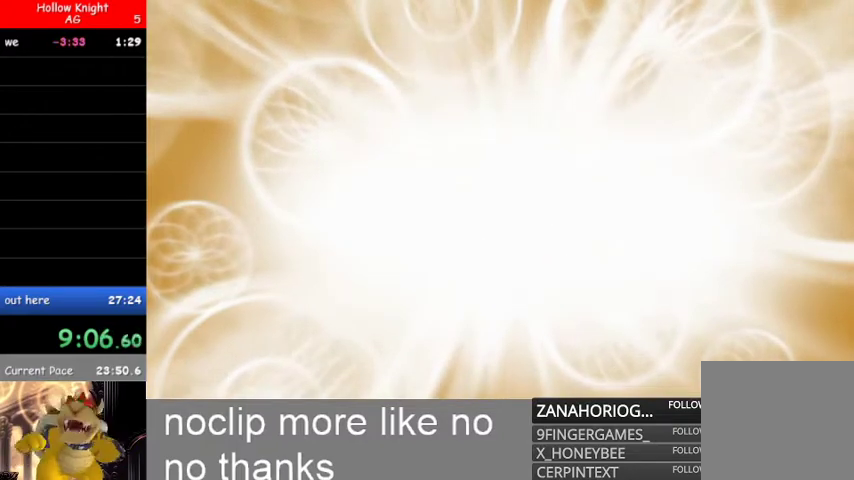
{"buttons": ["A"], "left_stick": "center", "right_stick": "center", "events": [[100, "A", "down"], [133, "B", "up"], [233, "B", "down"], [300, "A", "up"], [400, "A", "down"], [400, "B", "up"]]}
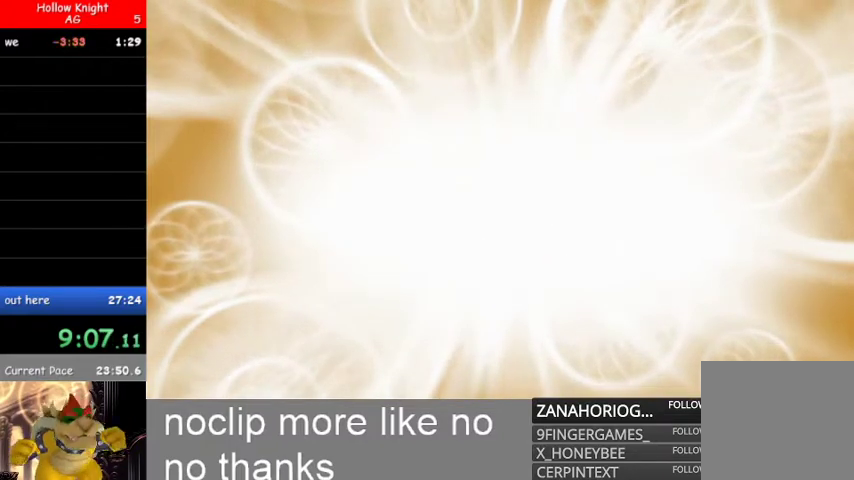
{"buttons": ["A"], "left_stick": "center", "right_stick": "center", "events": [[33, "B", "down"], [67, "A", "up"], [133, "A", "down"], [167, "B", "up"], [300, "A", "up"], [300, "B", "down"], [433, "A", "down"], [433, "B", "up"]]}
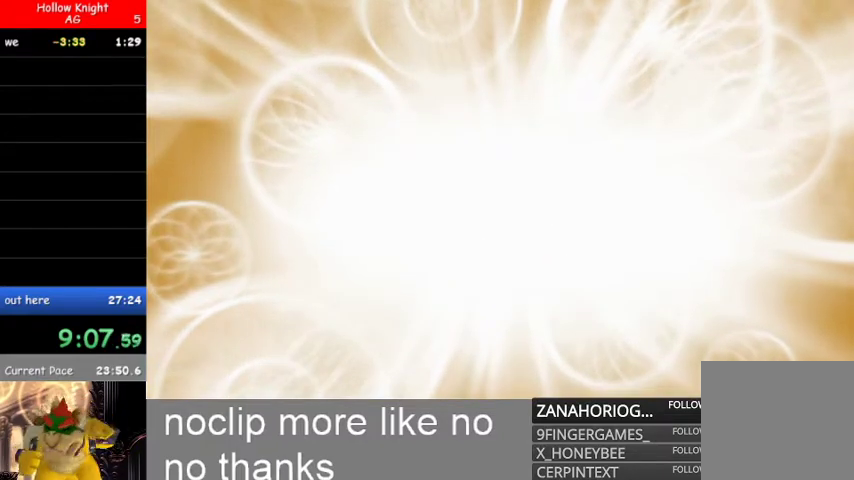
{"buttons": ["A"], "left_stick": "center", "right_stick": "center", "events": [[33, "B", "down"], [100, "A", "up"], [167, "A", "down"], [200, "B", "up"], [300, "B", "down"], [333, "A", "up"], [433, "A", "down"], [467, "B", "up"]]}
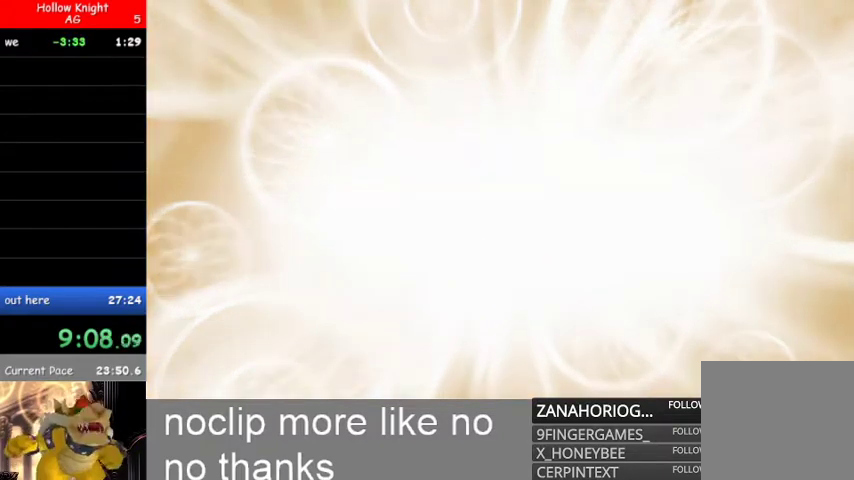
{"buttons": ["A", "B"], "left_stick": "center", "right_stick": "center", "events": [[67, "B", "down"], [100, "A", "up"], [200, "A", "down"], [233, "B", "up"], [333, "B", "down"], [367, "A", "up"], [500, "A", "down"]]}
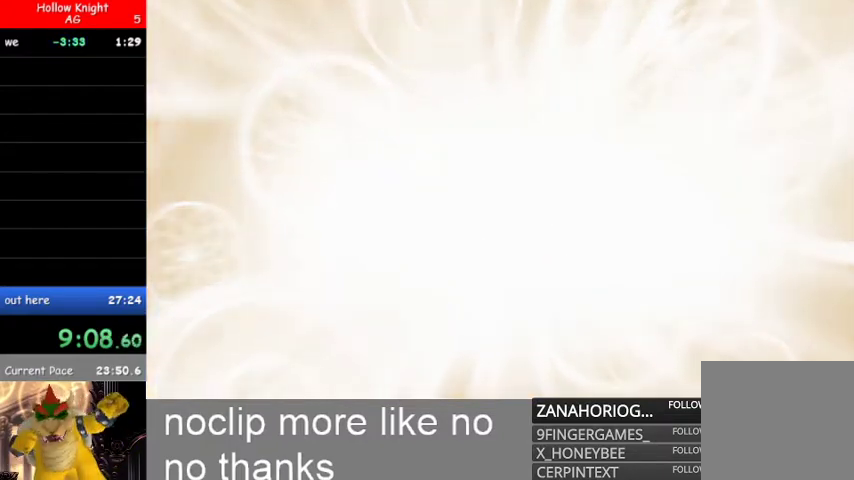
{"buttons": ["B"], "left_stick": "center", "right_stick": "center", "events": [[33, "B", "up"], [133, "B", "down"], [200, "A", "up"], [300, "A", "down"], [333, "B", "up"], [400, "B", "down"], [500, "A", "up"]]}
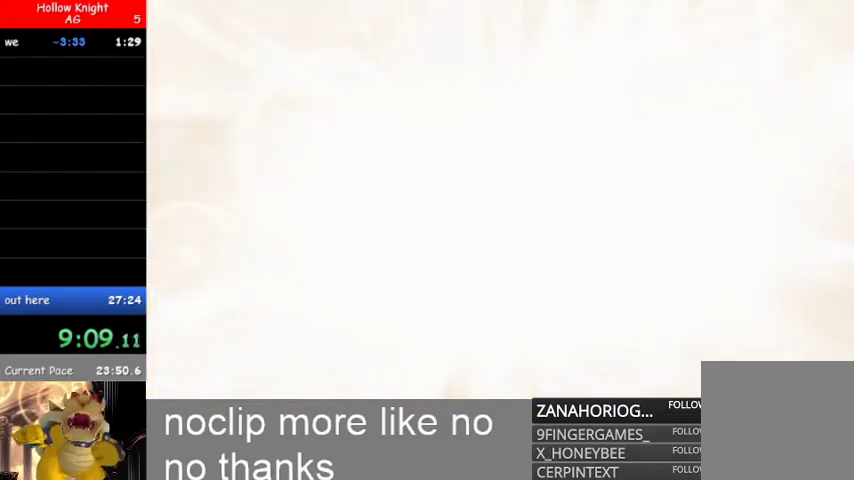
{"buttons": ["A", "B"], "left_stick": "center", "right_stick": "center", "events": [[100, "A", "down"], [133, "B", "up"], [267, "B", "down"], [300, "A", "up"], [433, "A", "down"]]}
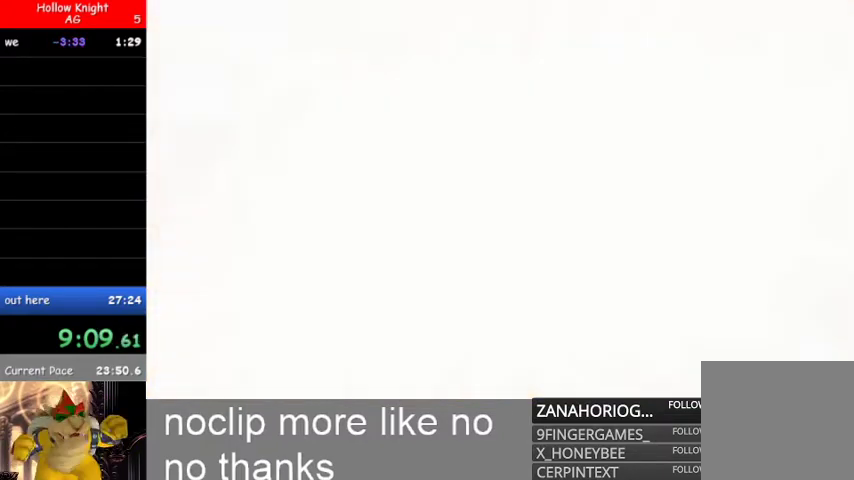
{"buttons": ["B"], "left_stick": "center", "right_stick": "center", "events": [[67, "A", "up"], [233, "A", "down"], [367, "A", "up"]]}
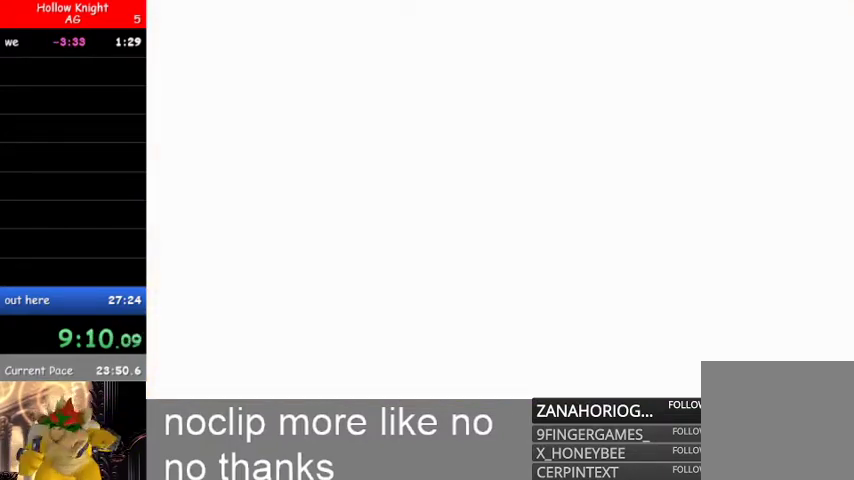
{"buttons": ["A", "B"], "left_stick": "center", "right_stick": "center", "events": [[33, "A", "down"], [200, "A", "up"], [367, "A", "down"]]}
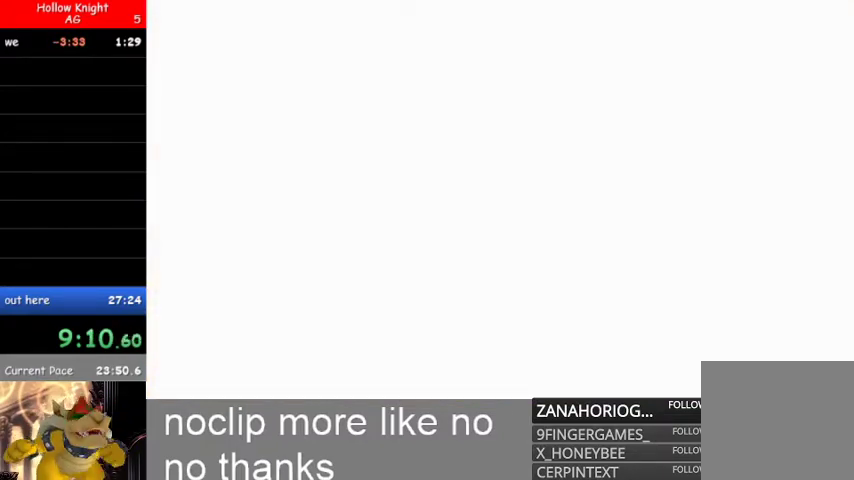
{"buttons": ["B"], "left_stick": "center", "right_stick": "center", "events": [[67, "A", "up"], [200, "A", "down"], [367, "A", "up"]]}
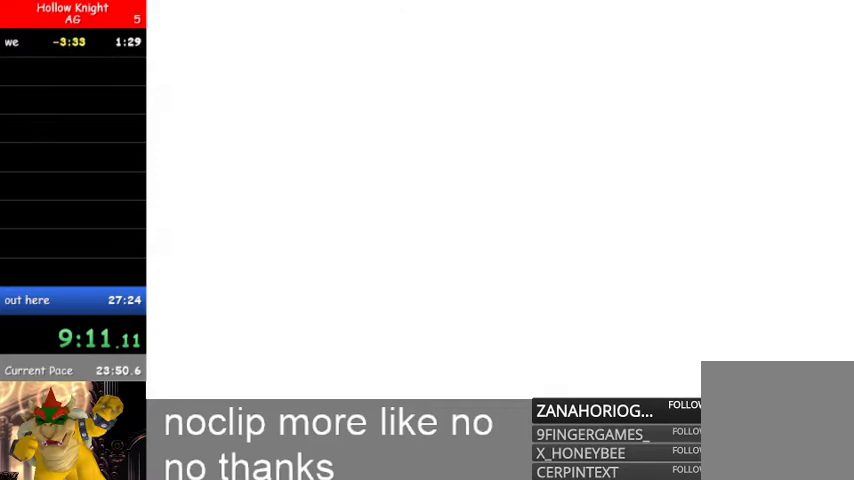
{"buttons": [], "left_stick": "center", "right_stick": "center", "events": [[33, "A", "down"], [167, "A", "up"], [200, "B", "up"], [233, "B", "down"], [300, "A", "down"], [467, "A", "up"], [467, "B", "up"]]}